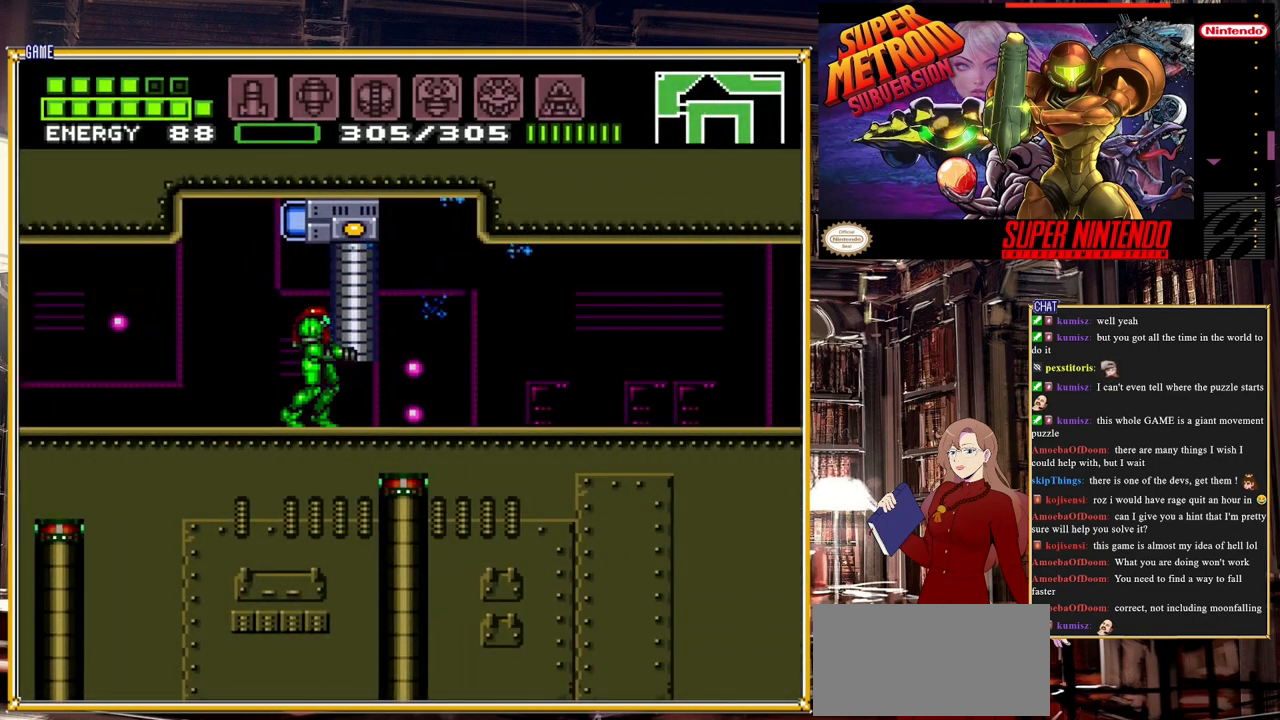
Gameplay with a controller (Nintendo layout); each line is a JSON object with the inputs held at the frame after it. "events" lists button and stick changes between this image and that frame as [ms after this image, input, new state], when the widget could be followed in between. Not read: L3 R3.
{"buttons": ["B", "DPAD_RIGHT"], "events": []}
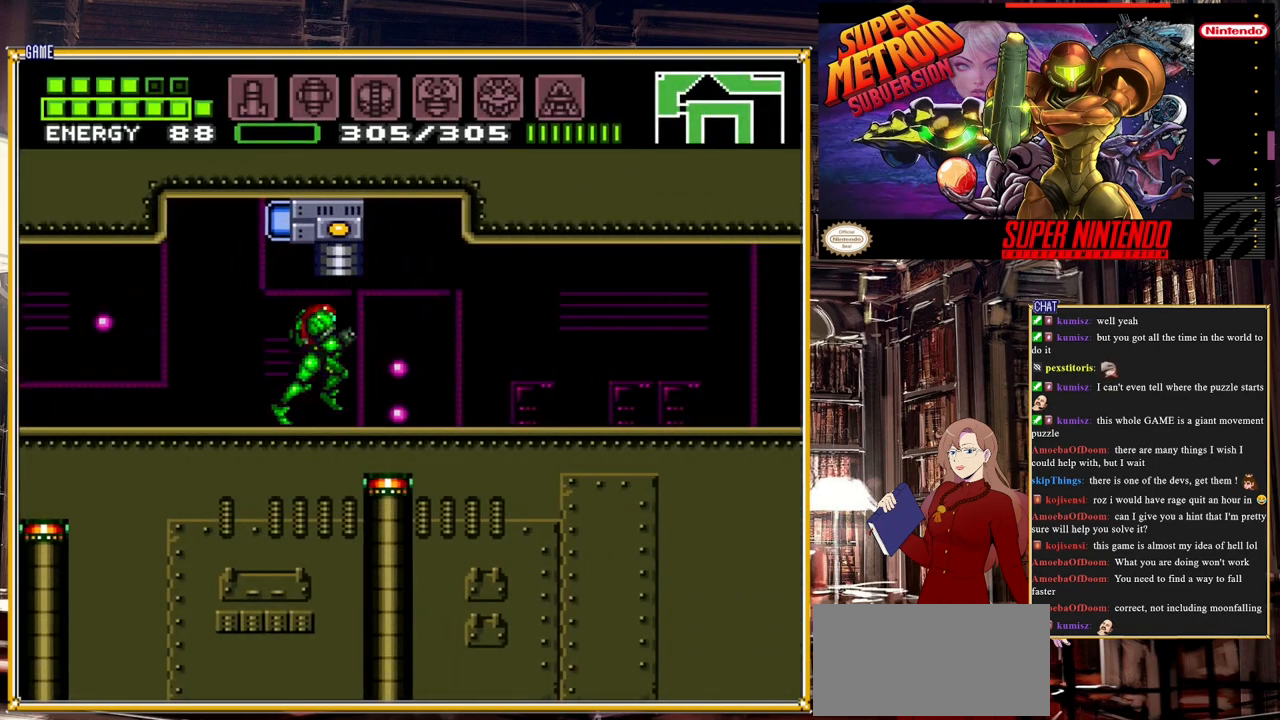
{"buttons": ["B", "DPAD_RIGHT"], "events": []}
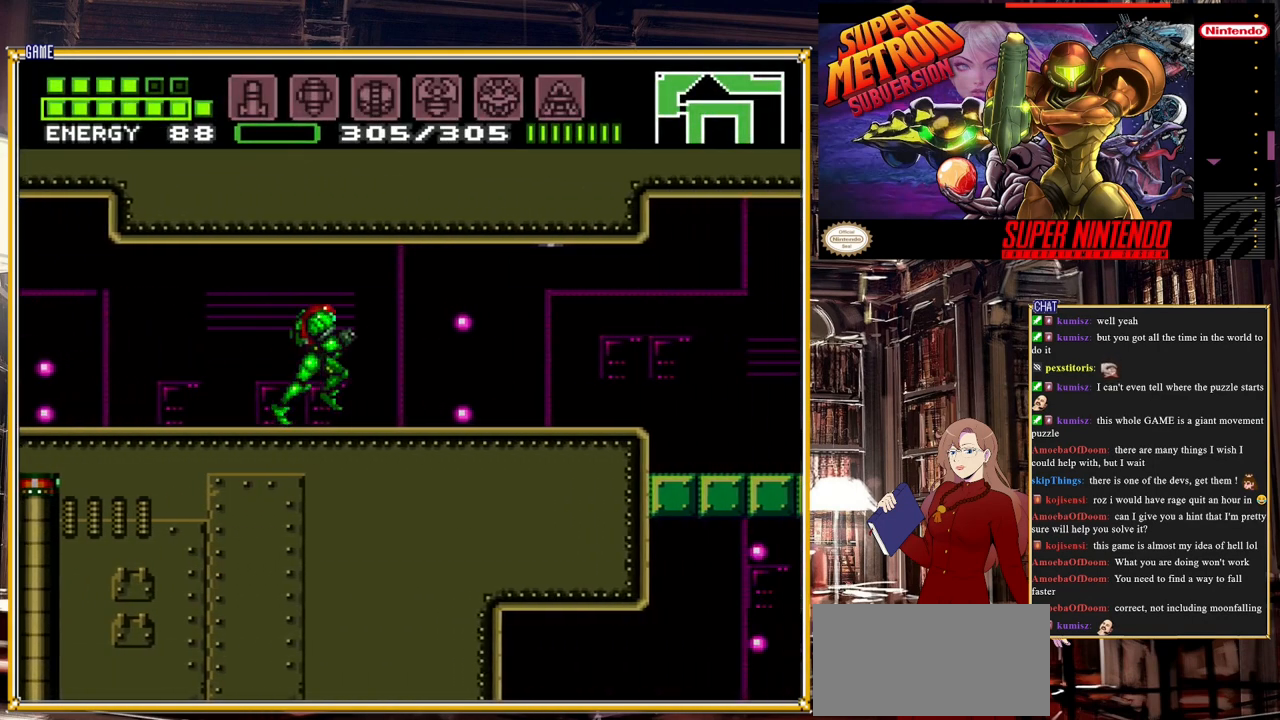
{"buttons": ["B", "DPAD_LEFT"], "events": [[467, "DPAD_RIGHT", "up"], [483, "DPAD_LEFT", "down"]]}
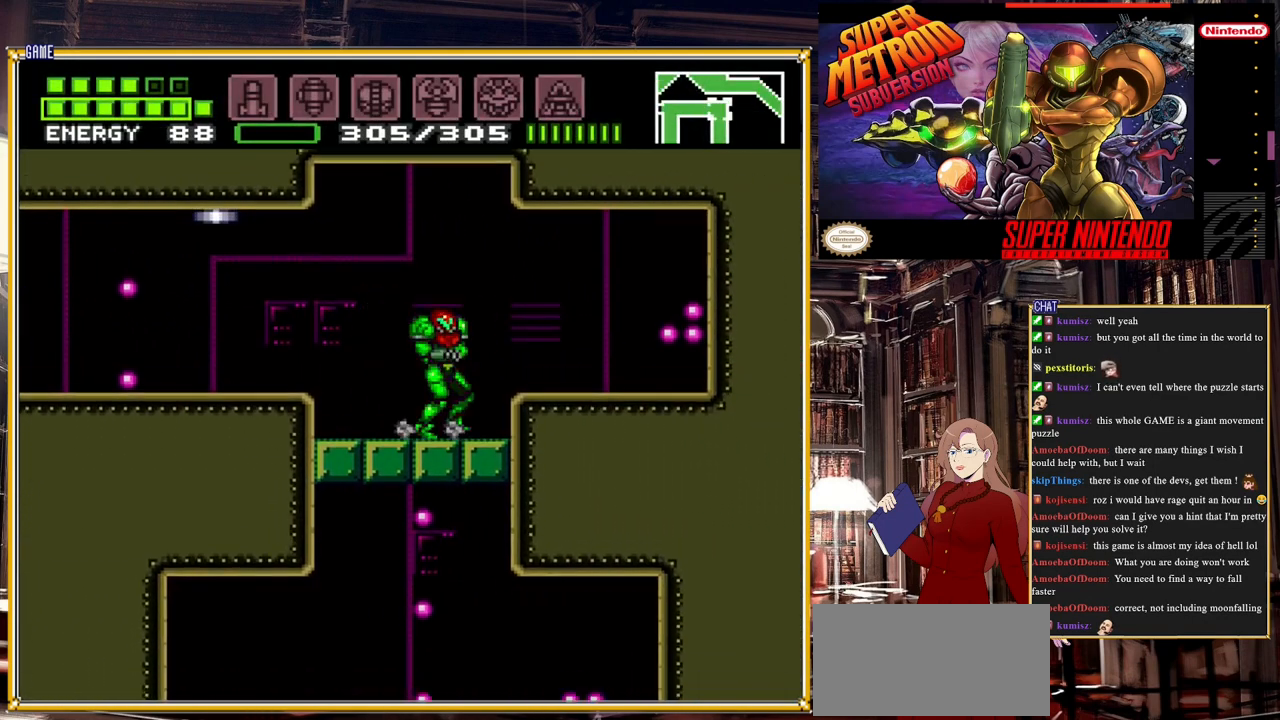
{"buttons": ["B", "DPAD_LEFT"], "events": [[150, "DPAD_LEFT", "up"], [167, "DPAD_RIGHT", "down"], [200, "DPAD_DOWN", "down"], [200, "DPAD_RIGHT", "up"], [217, "DPAD_LEFT", "down"], [267, "DPAD_DOWN", "up"], [350, "DPAD_DOWN", "down"], [350, "DPAD_LEFT", "up"], [367, "DPAD_DOWN", "up"], [383, "DPAD_RIGHT", "down"], [400, "DPAD_RIGHT", "up"], [500, "DPAD_LEFT", "down"]]}
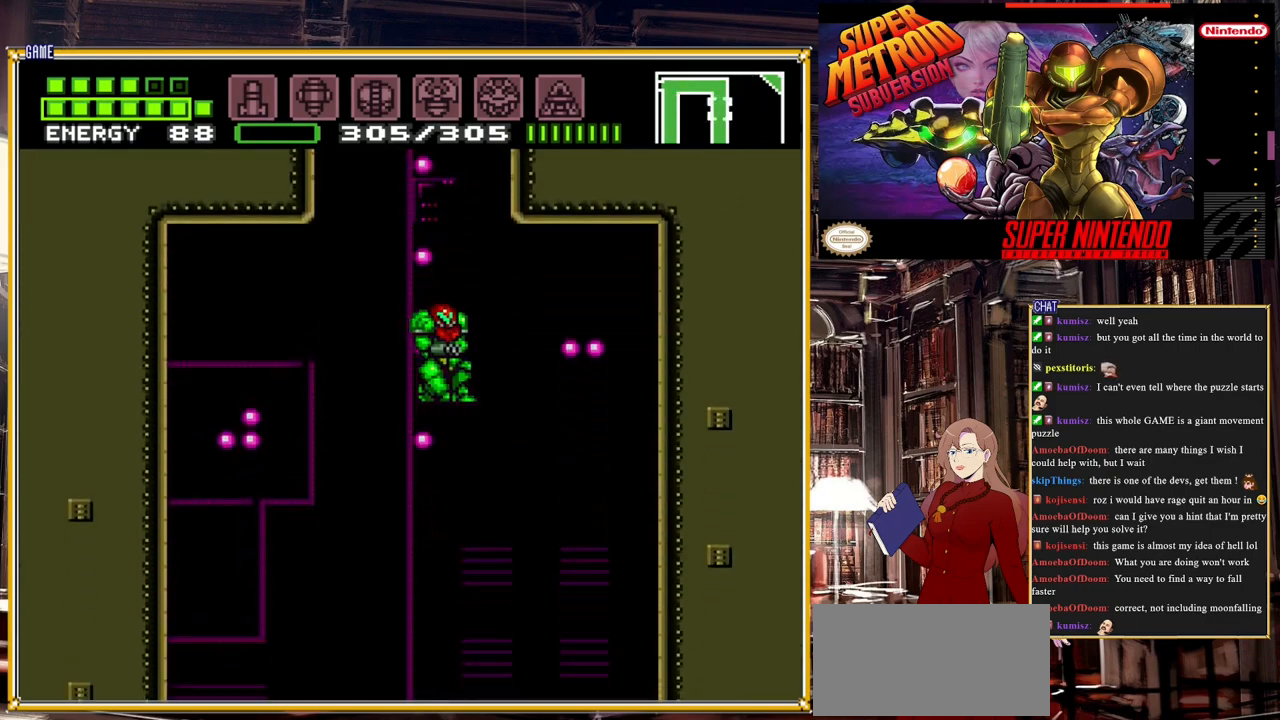
{"buttons": [], "events": [[100, "DPAD_LEFT", "up"], [283, "DPAD_LEFT", "down"], [333, "B", "up"], [400, "DPAD_LEFT", "up"]]}
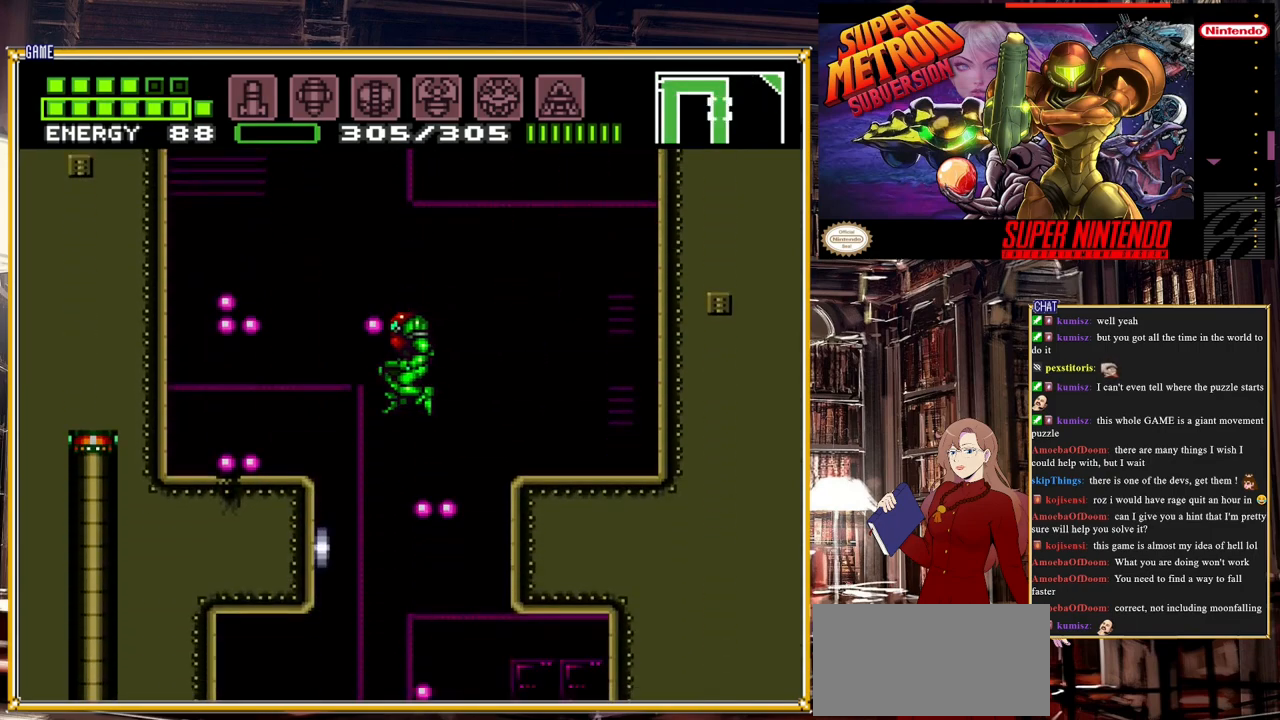
{"buttons": [], "events": []}
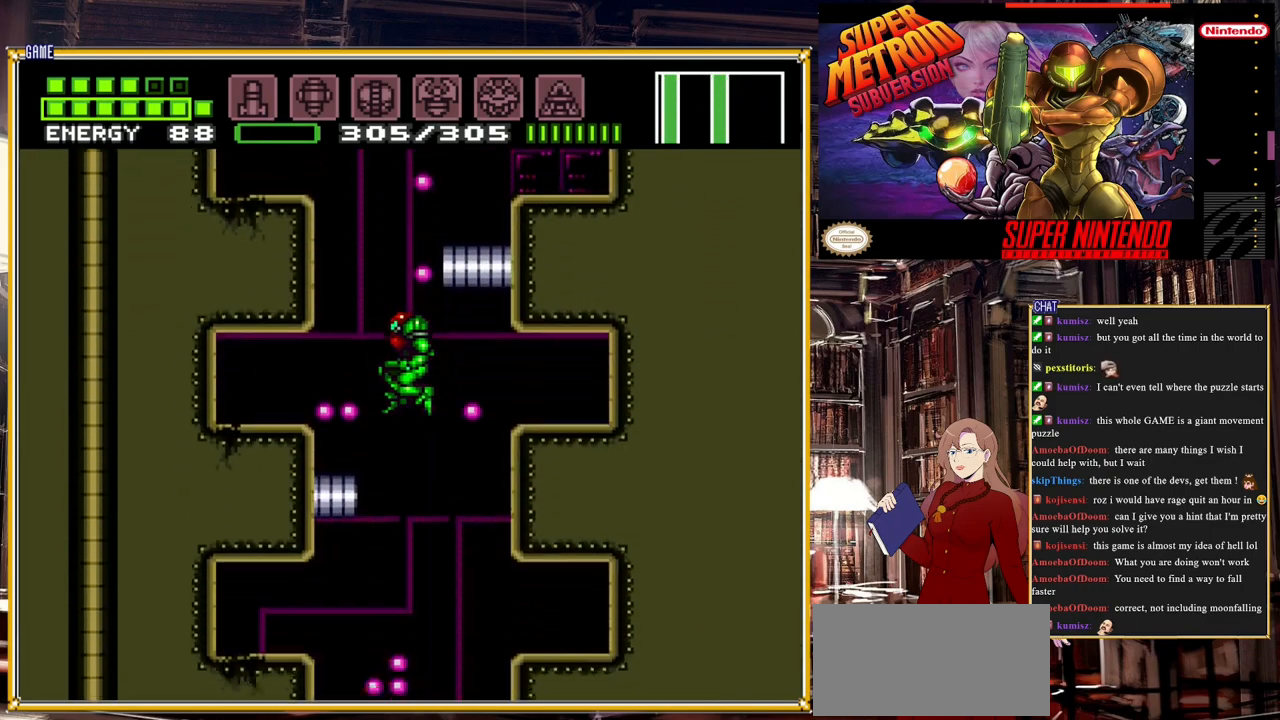
{"buttons": [], "events": []}
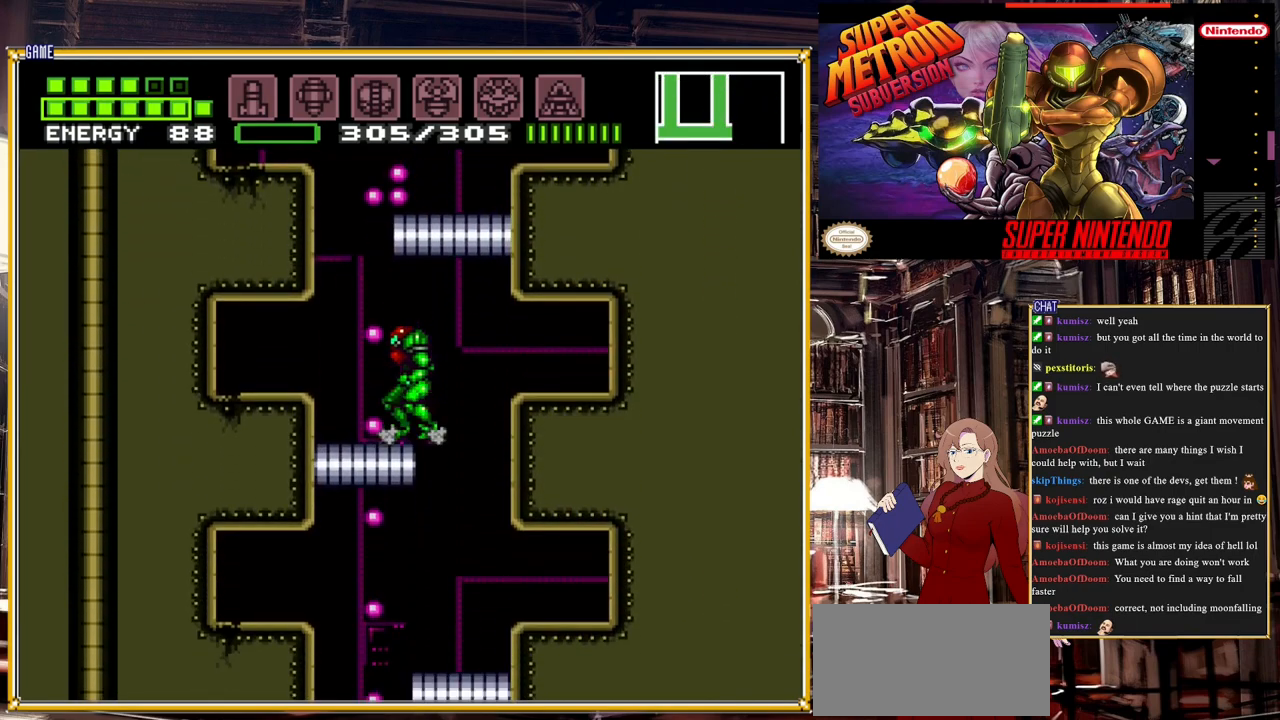
{"buttons": ["DPAD_RIGHT"], "events": [[183, "DPAD_RIGHT", "down"]]}
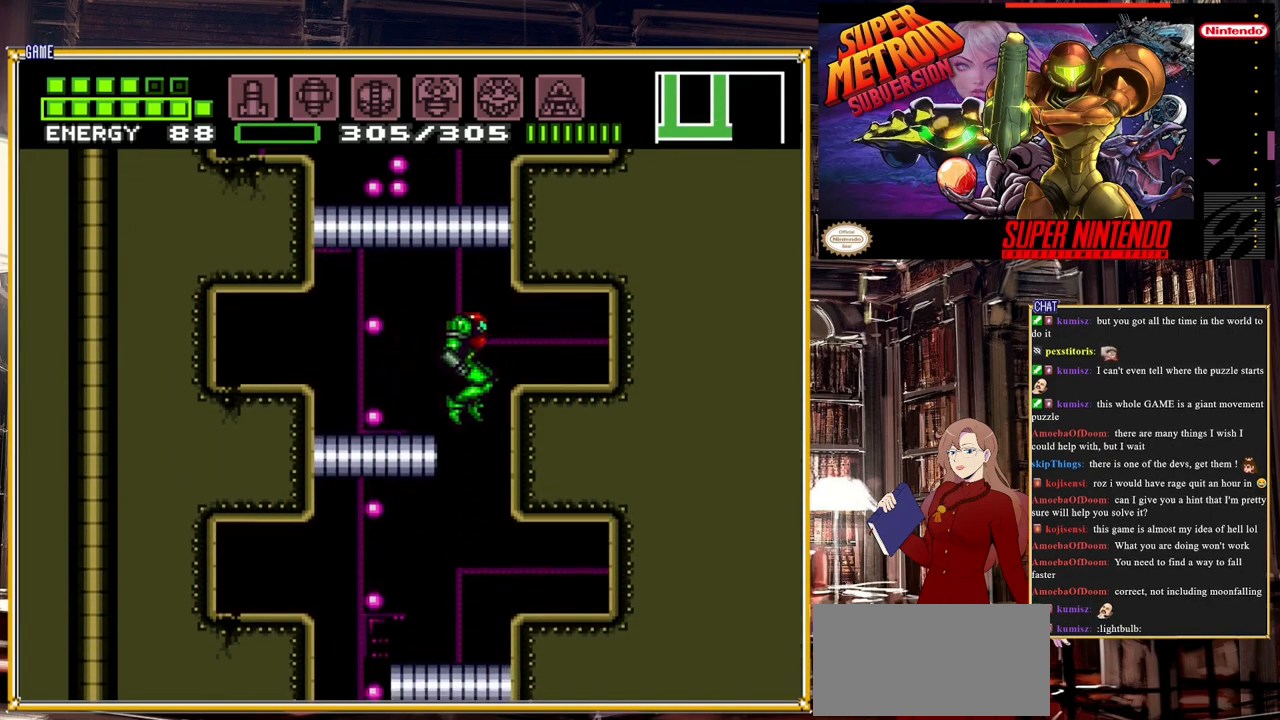
{"buttons": ["DPAD_LEFT"], "events": [[33, "DPAD_RIGHT", "up"], [167, "DPAD_DOWN", "down"], [267, "DPAD_DOWN", "up"], [317, "DPAD_DOWN", "down"], [383, "DPAD_LEFT", "down"], [417, "DPAD_DOWN", "up"]]}
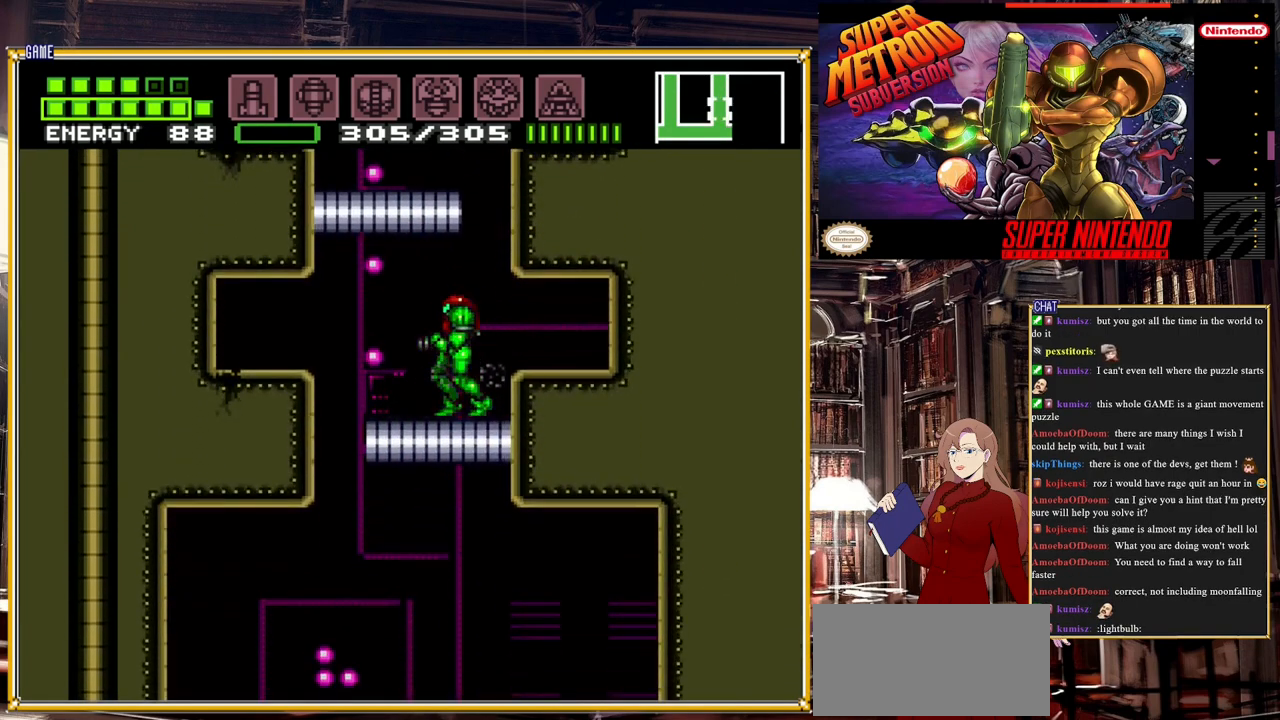
{"buttons": [], "events": [[383, "DPAD_LEFT", "up"], [417, "DPAD_DOWN", "down"], [483, "DPAD_DOWN", "up"]]}
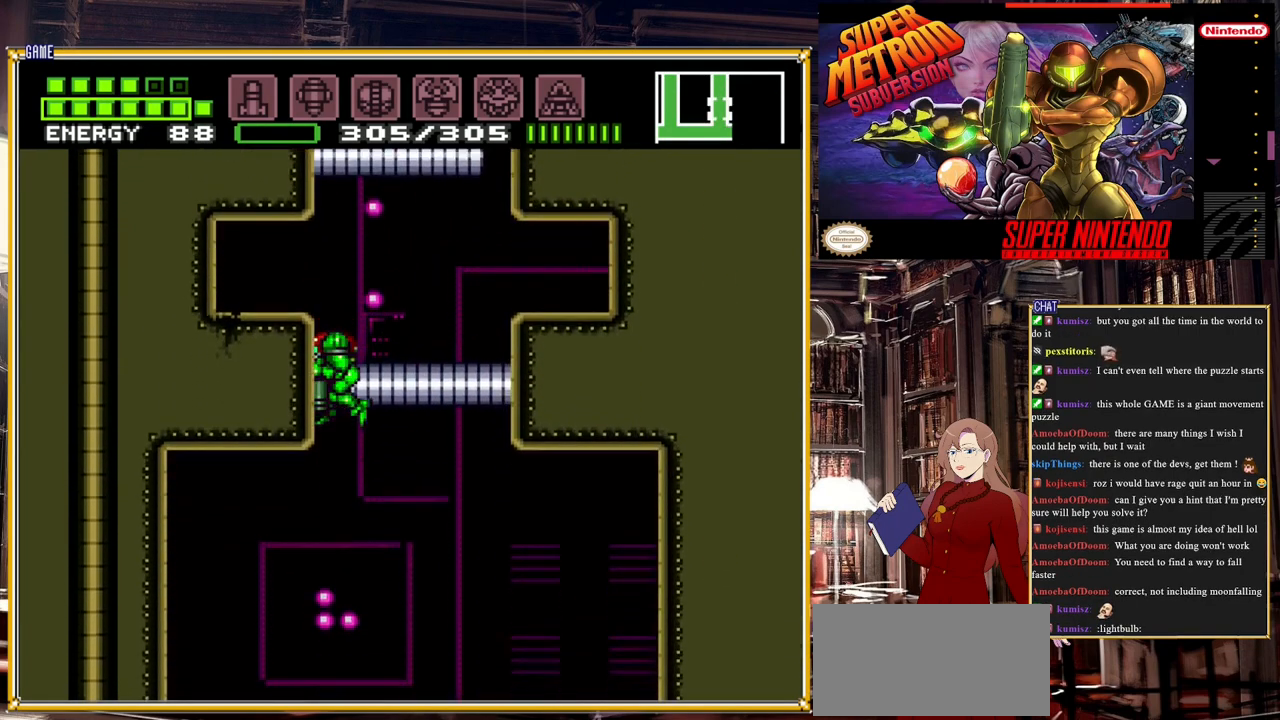
{"buttons": ["DPAD_RIGHT"], "events": [[83, "DPAD_DOWN", "down"], [200, "DPAD_DOWN", "up"], [417, "DPAD_RIGHT", "down"]]}
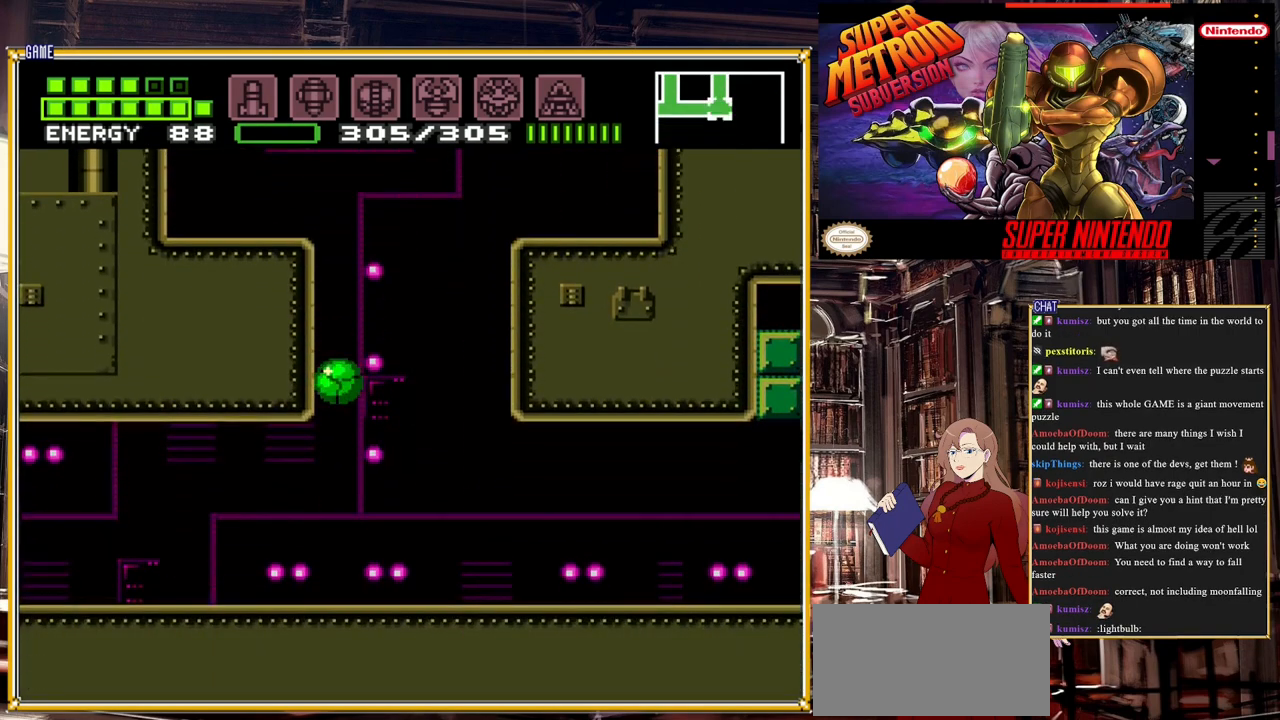
{"buttons": [], "events": [[167, "DPAD_RIGHT", "up"], [183, "DPAD_UP", "down"], [300, "DPAD_RIGHT", "down"], [300, "DPAD_UP", "up"], [450, "DPAD_RIGHT", "up"]]}
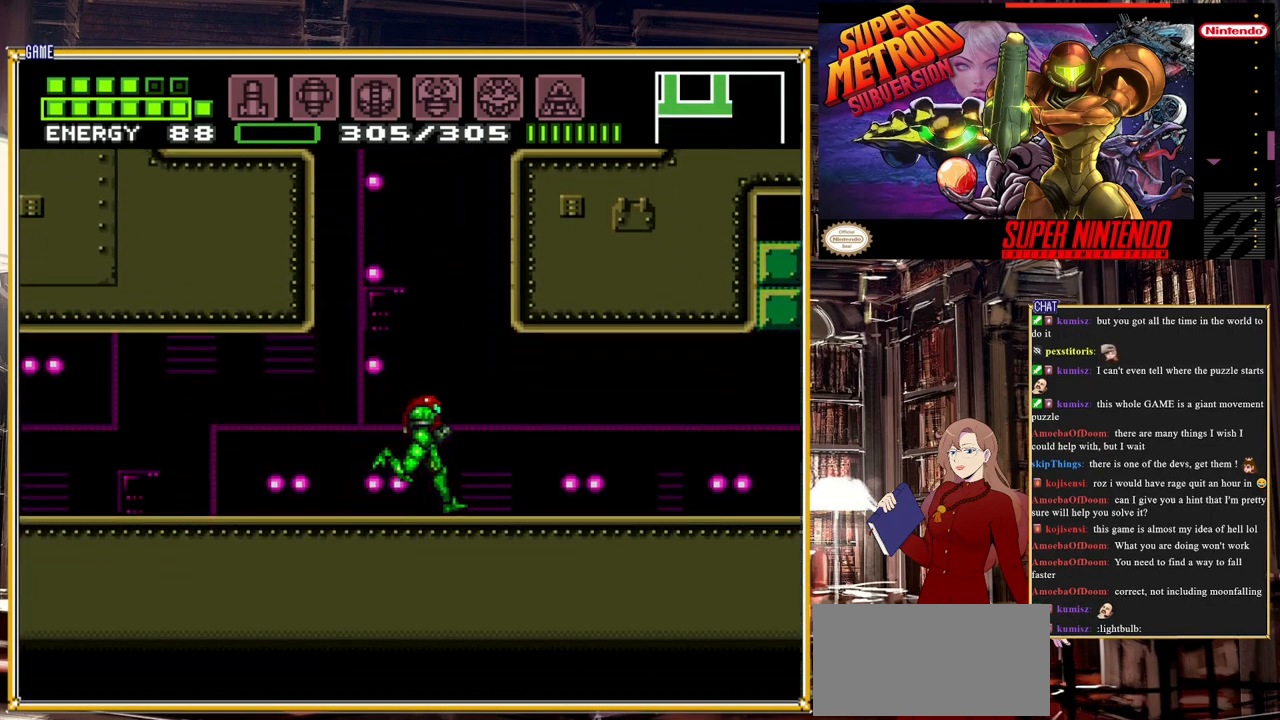
{"buttons": [], "events": [[67, "START", "down"], [283, "START", "up"]]}
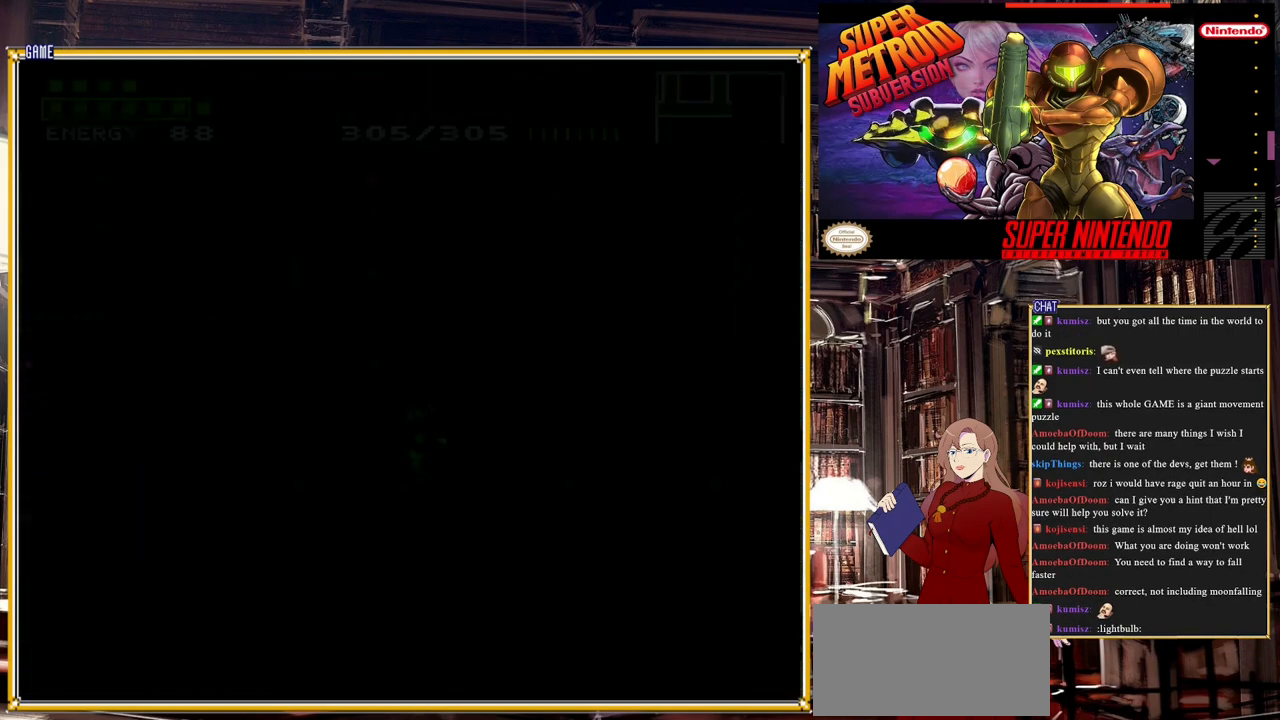
{"buttons": [], "events": []}
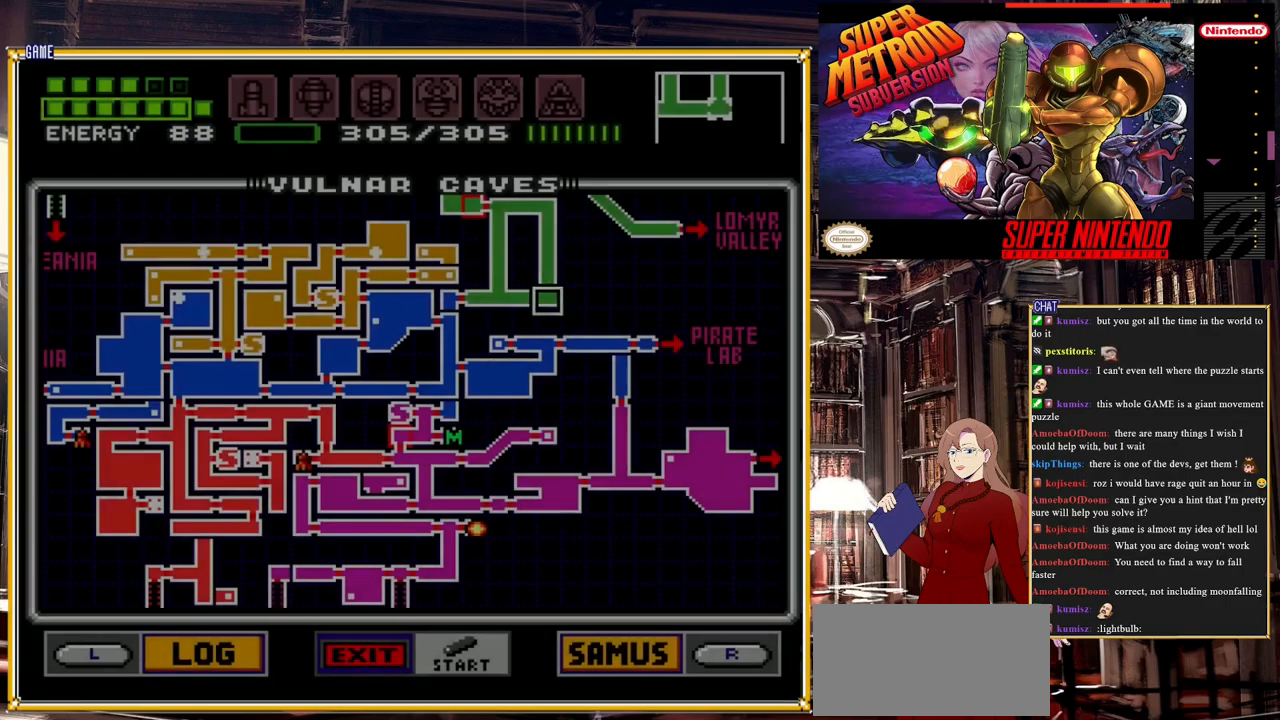
{"buttons": [], "events": [[233, "R1", "down"], [483, "R1", "up"]]}
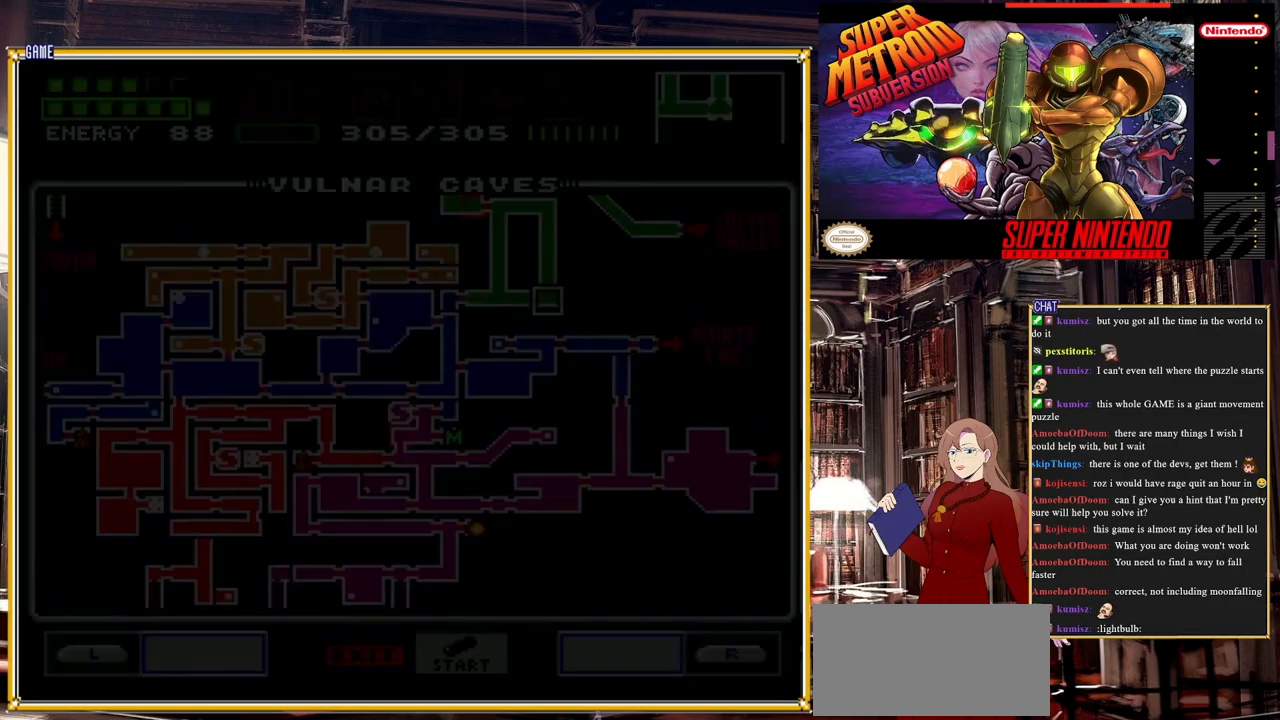
{"buttons": [], "events": []}
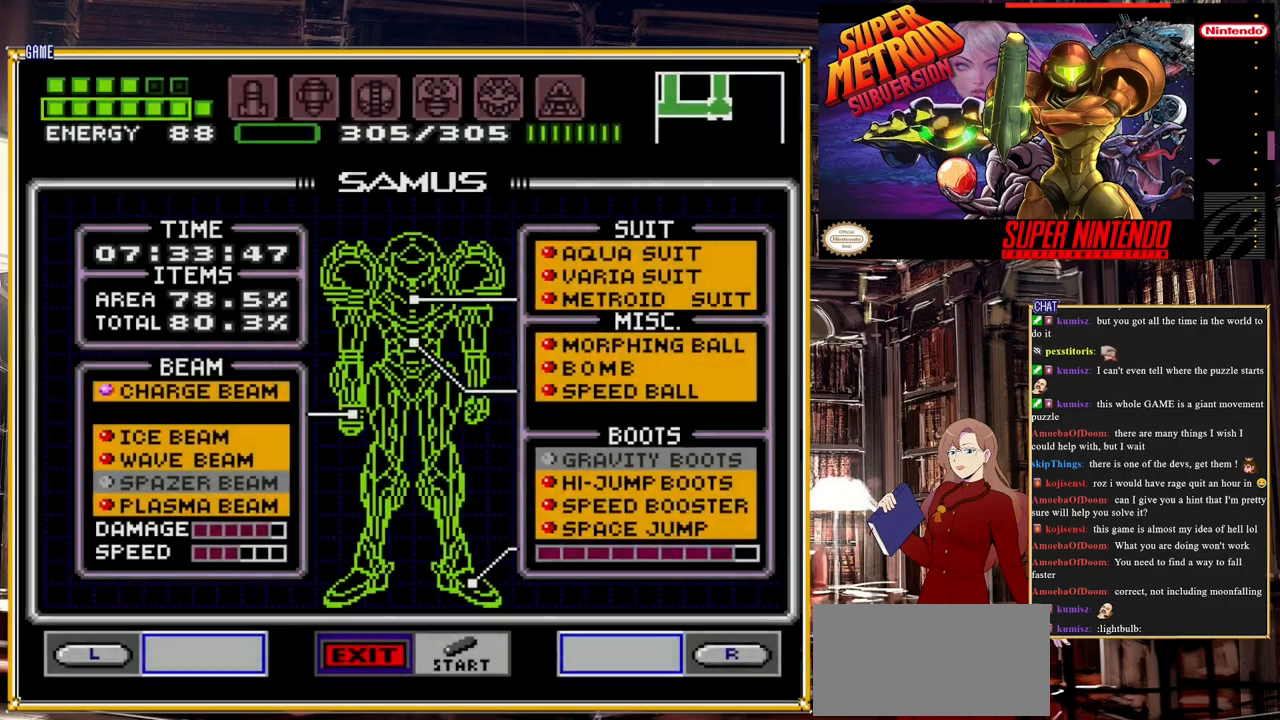
{"buttons": ["DPAD_DOWN"], "events": [[183, "DPAD_RIGHT", "down"], [317, "DPAD_RIGHT", "up"], [500, "DPAD_DOWN", "down"]]}
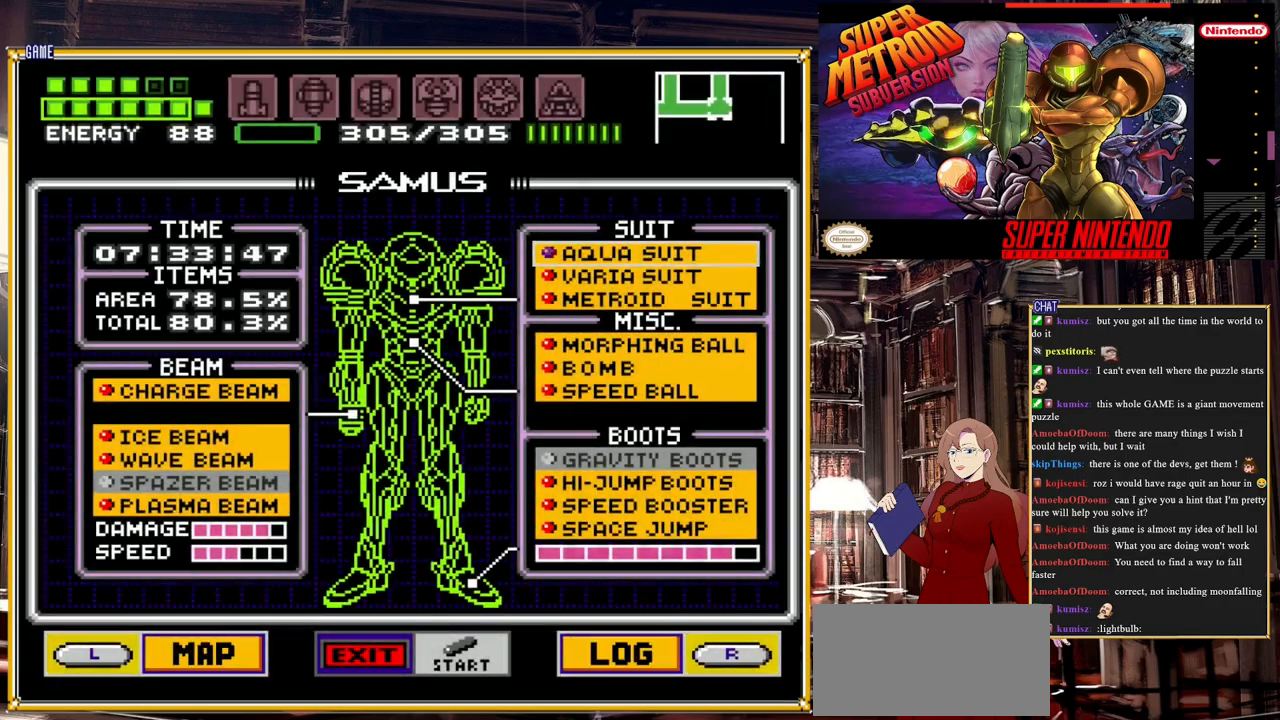
{"buttons": [], "events": [[33, "DPAD_DOWN", "up"], [150, "DPAD_DOWN", "down"], [183, "DPAD_DOWN", "up"], [267, "DPAD_DOWN", "down"], [333, "DPAD_DOWN", "up"], [383, "DPAD_DOWN", "down"], [467, "DPAD_DOWN", "up"]]}
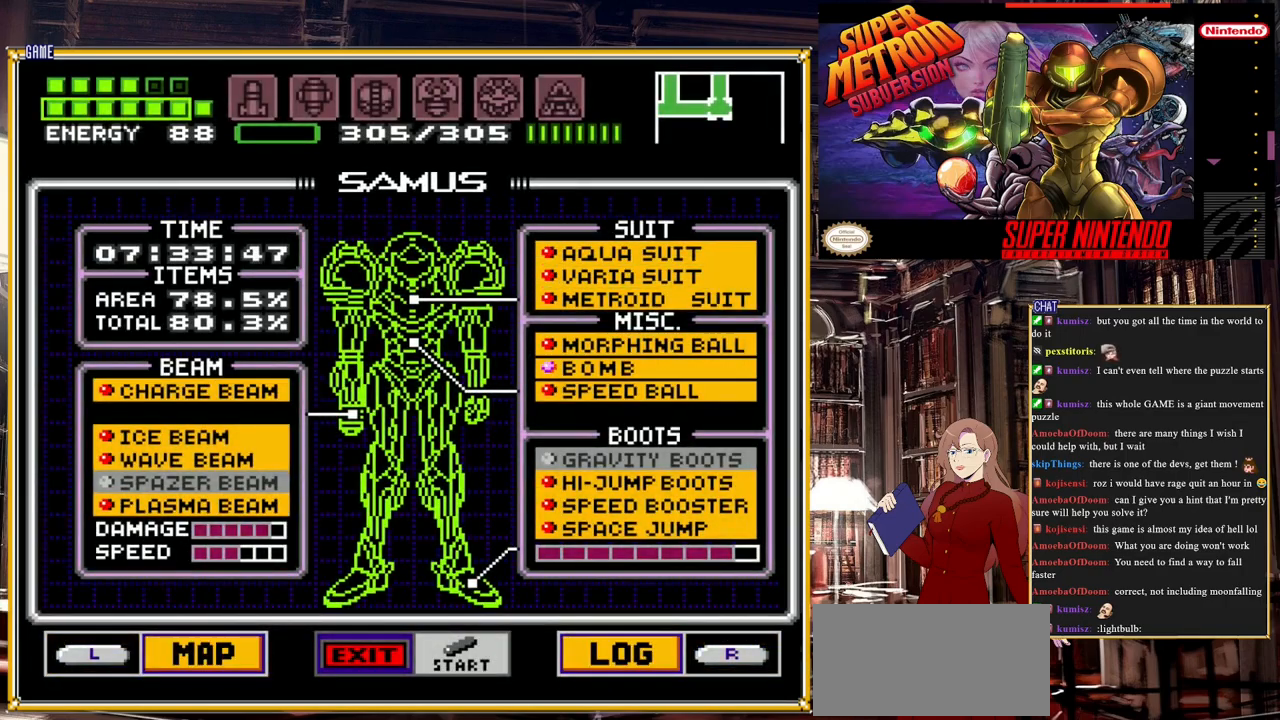
{"buttons": [], "events": [[50, "DPAD_DOWN", "down"], [167, "DPAD_DOWN", "up"], [233, "DPAD_DOWN", "down"], [367, "DPAD_DOWN", "up"]]}
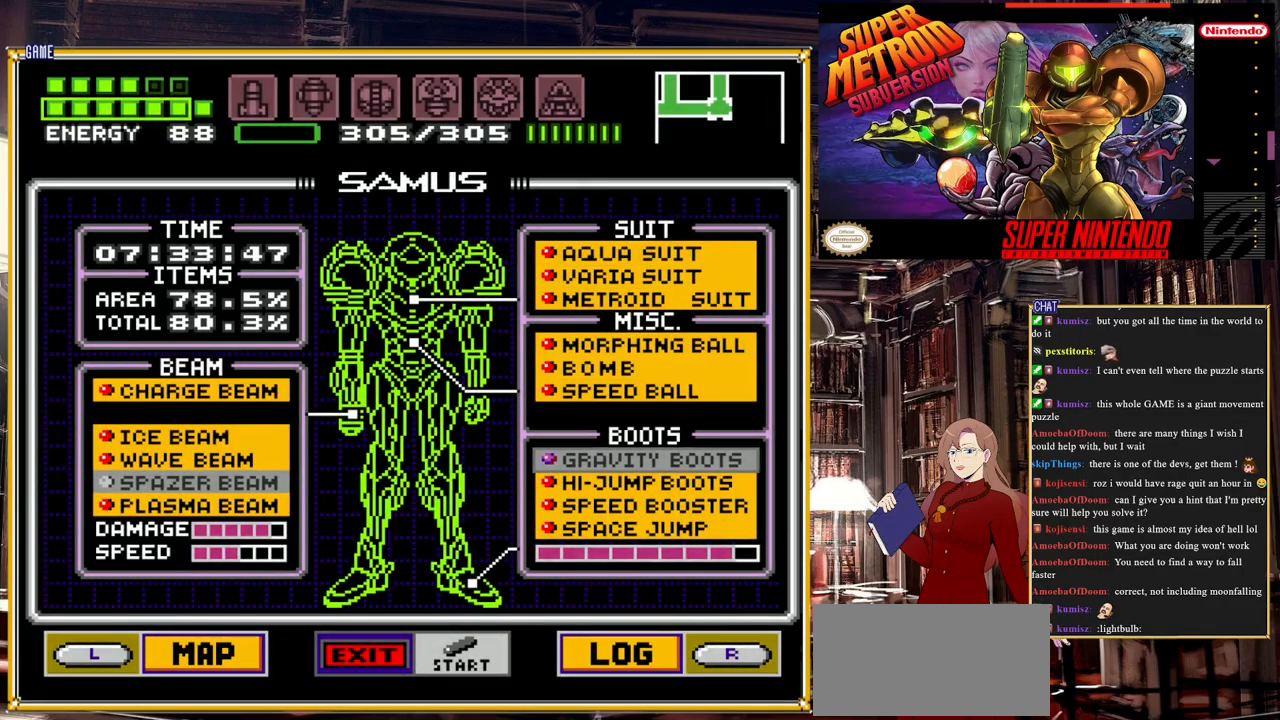
{"buttons": ["DPAD_DOWN"], "events": [[183, "DPAD_UP", "down"], [217, "DPAD_UP", "up"], [417, "DPAD_DOWN", "down"]]}
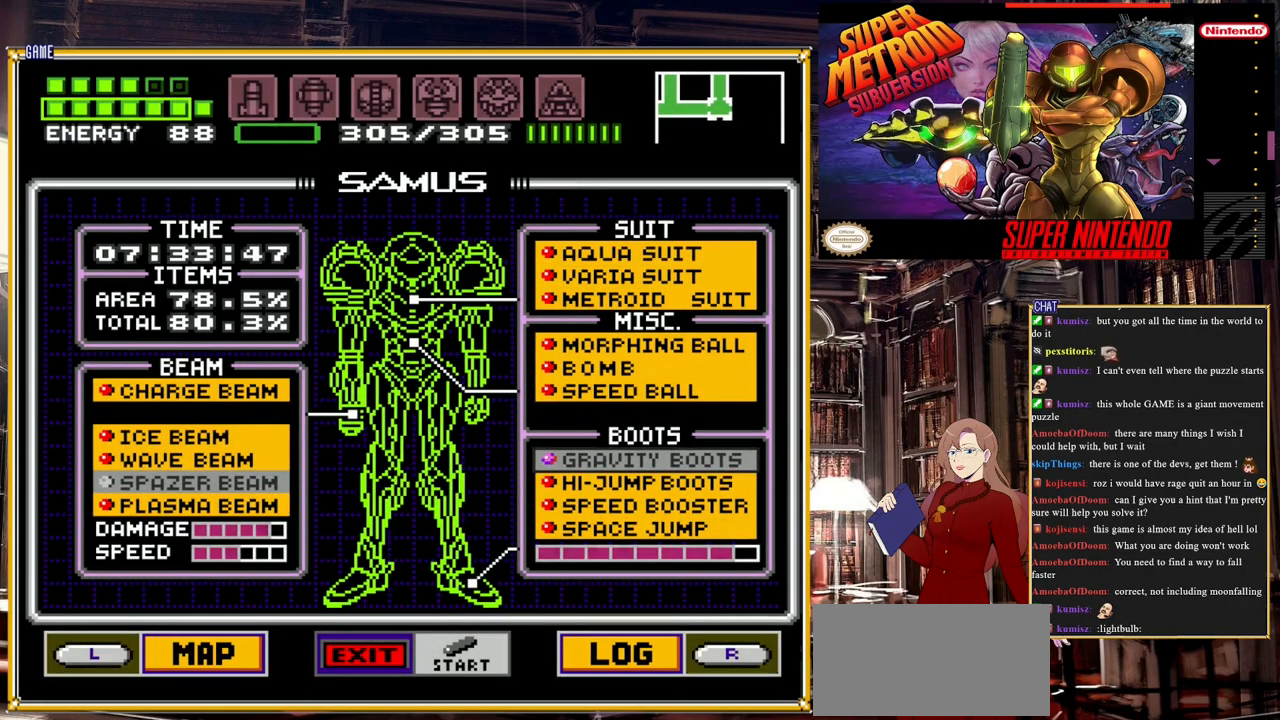
{"buttons": ["START"], "events": [[17, "DPAD_DOWN", "up"], [117, "A", "down"], [250, "A", "up"], [400, "START", "down"]]}
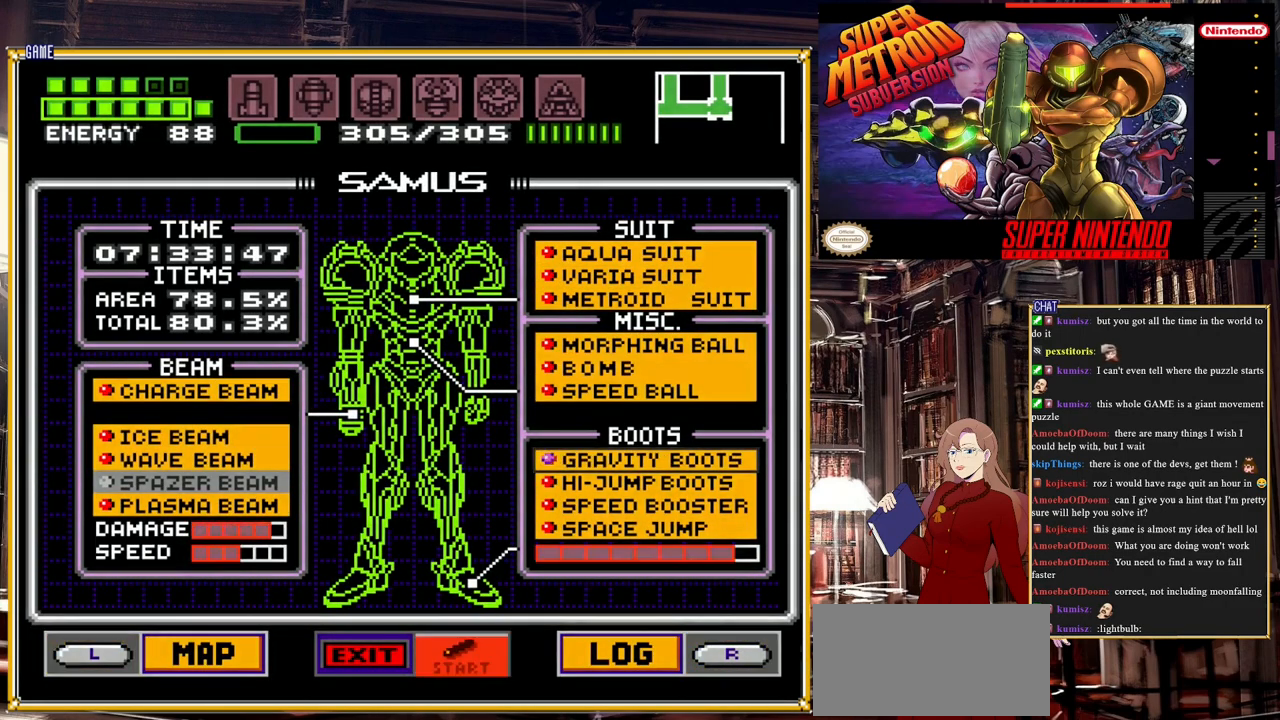
{"buttons": [], "events": [[100, "START", "up"]]}
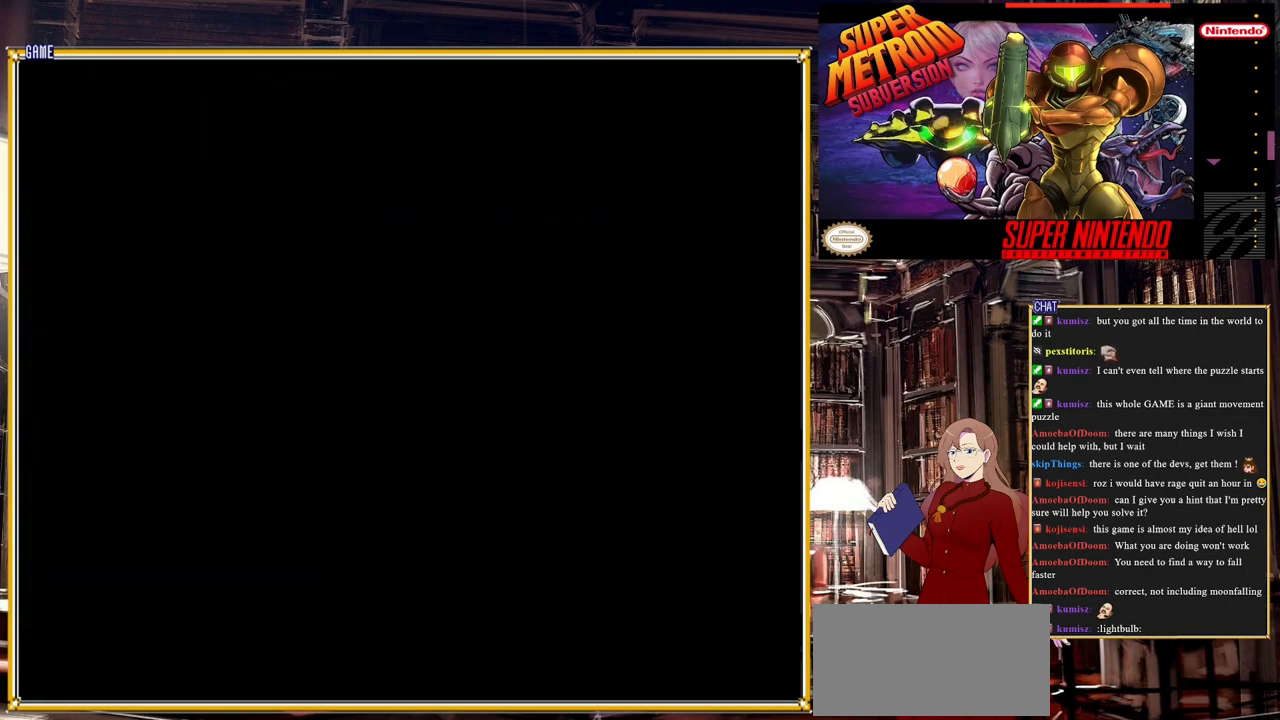
{"buttons": [], "events": []}
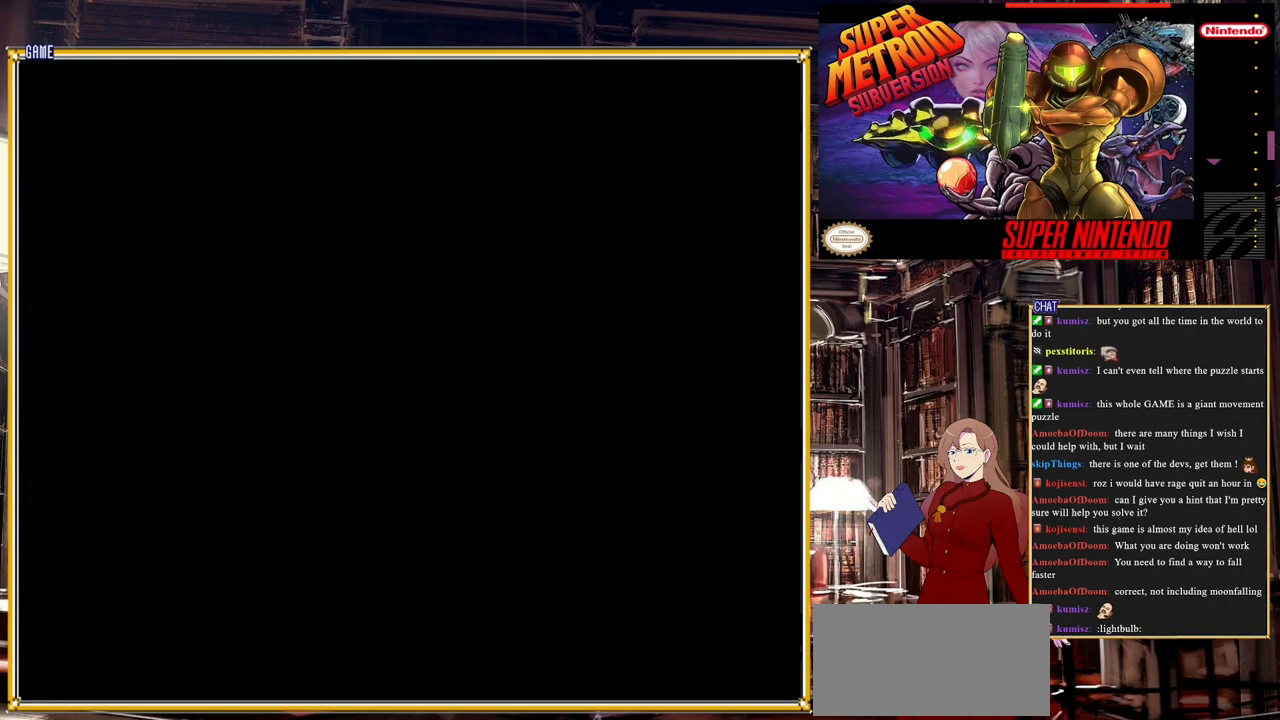
{"buttons": ["DPAD_RIGHT"], "events": [[383, "DPAD_RIGHT", "down"]]}
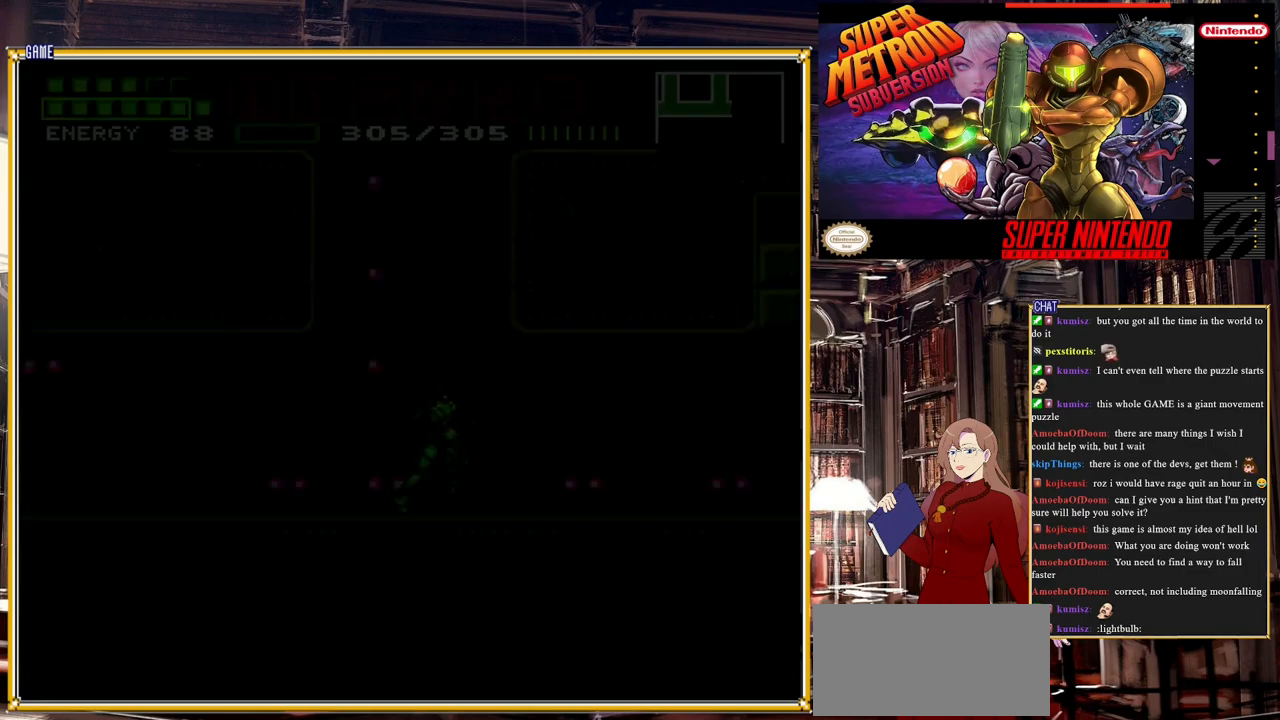
{"buttons": ["R1", "DPAD_RIGHT"], "events": [[317, "R1", "down"]]}
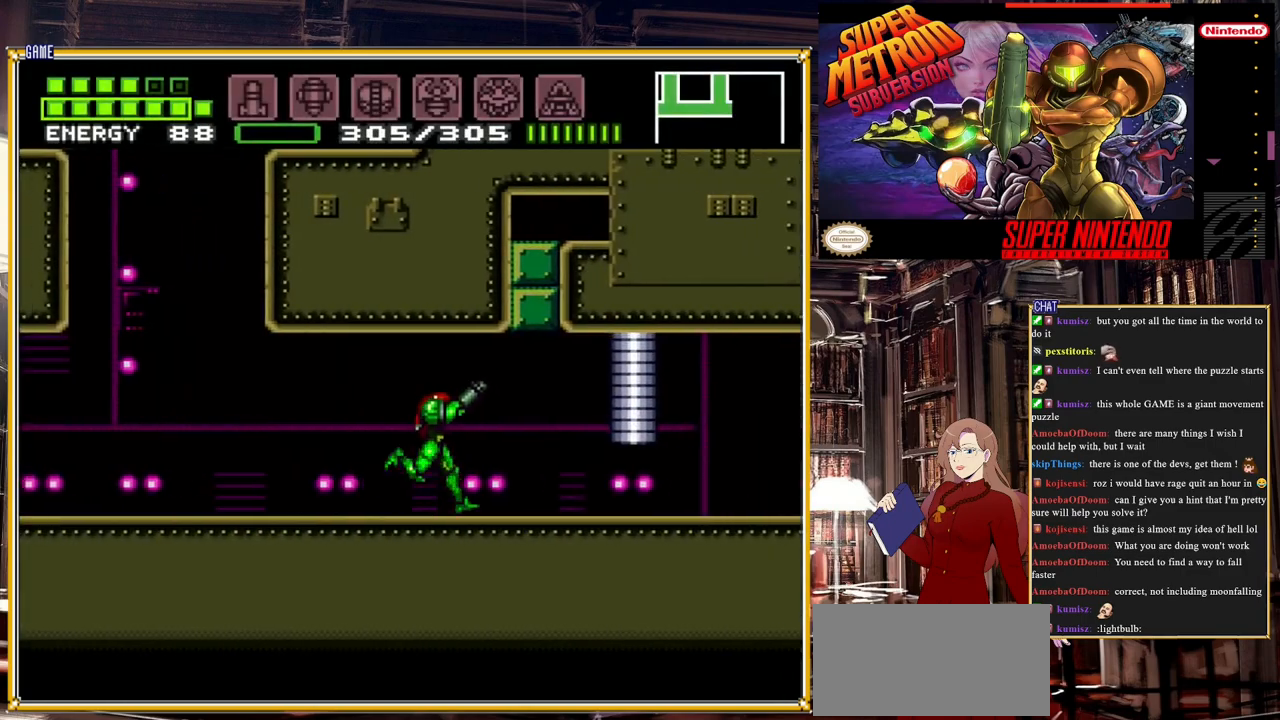
{"buttons": [], "events": [[67, "DPAD_RIGHT", "up"], [117, "Y", "down"], [133, "DPAD_UP", "down"], [267, "DPAD_UP", "up"], [283, "DPAD_RIGHT", "down"], [300, "Y", "up"], [317, "R1", "up"], [417, "DPAD_RIGHT", "up"]]}
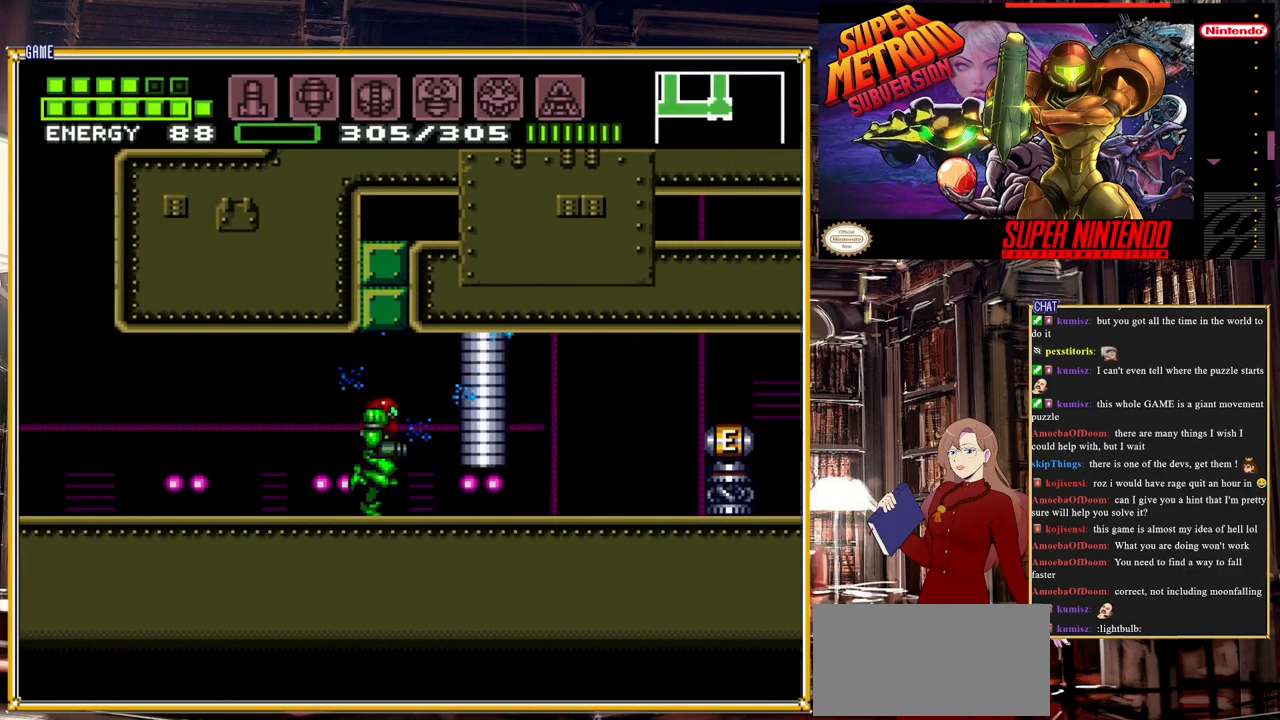
{"buttons": ["DPAD_RIGHT"], "events": [[367, "DPAD_RIGHT", "down"]]}
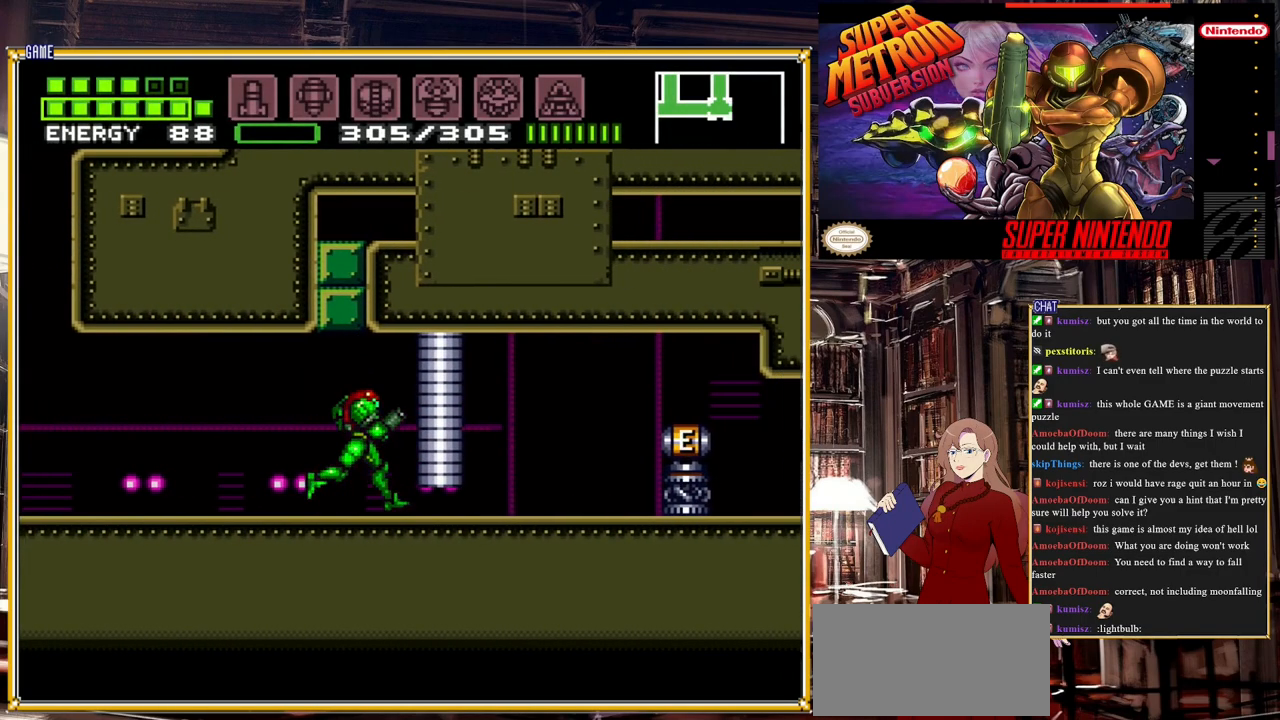
{"buttons": ["B", "DPAD_LEFT"], "events": [[50, "DPAD_RIGHT", "up"], [450, "B", "down"], [467, "DPAD_LEFT", "down"]]}